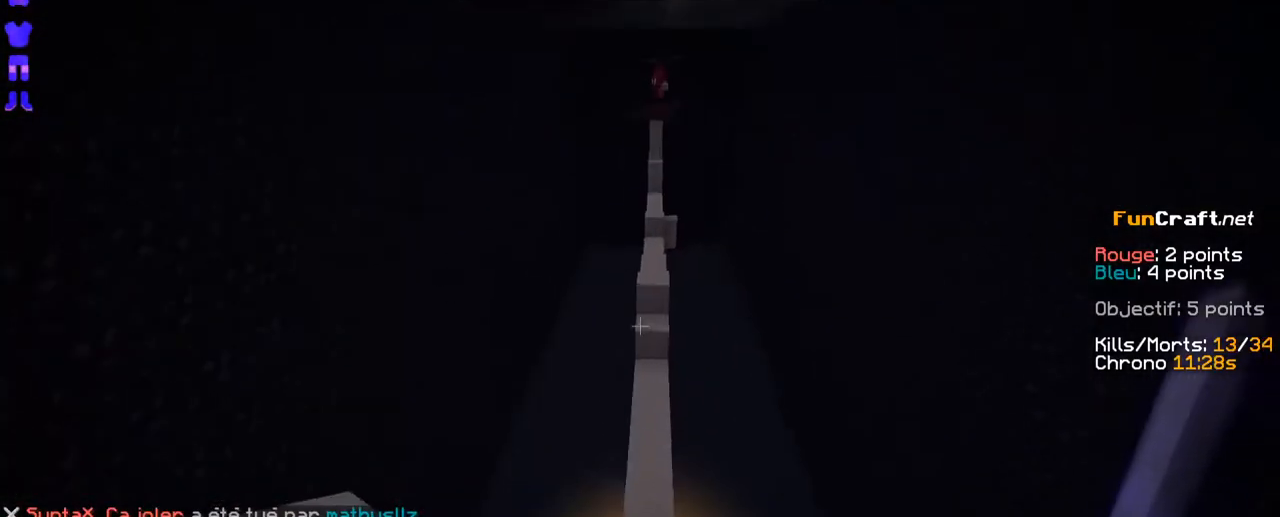
Gameplay with keyboard; each line is a JSON object with the keys held at the frame after it. "events" lists presses ("down") and releases ("up") of "d", "q", "s", "shift", "space" and "z" between this image and that frame as [ms after this image, input, new state], when the widget could be followed in between. No other keys are recorded. Mouse input is not recorded.
{"keys": ["z"], "events": [[17, "space", "up"]]}
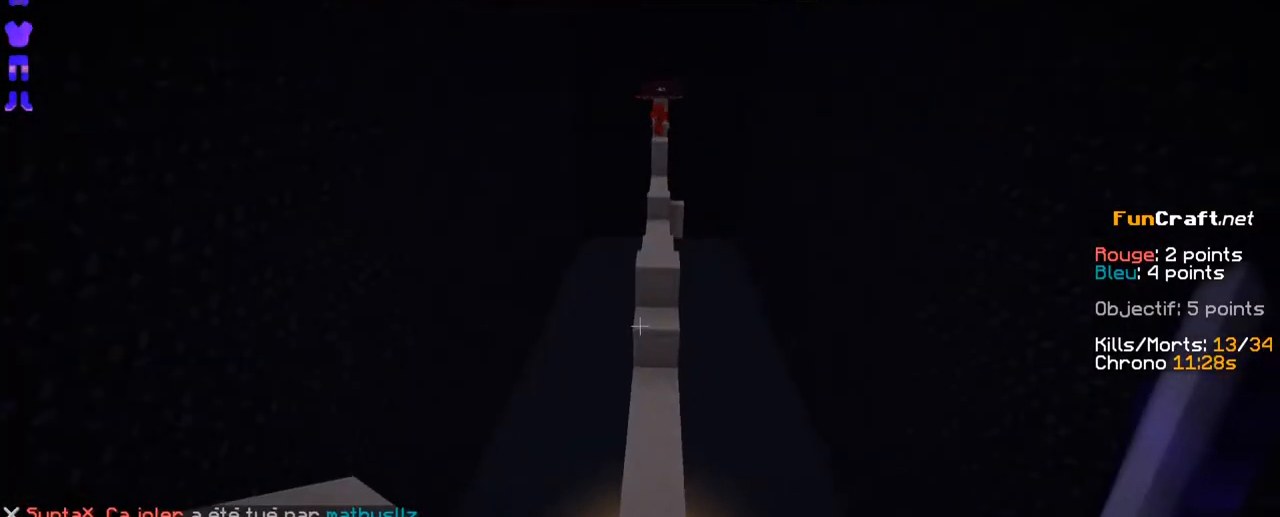
{"keys": ["z"], "events": []}
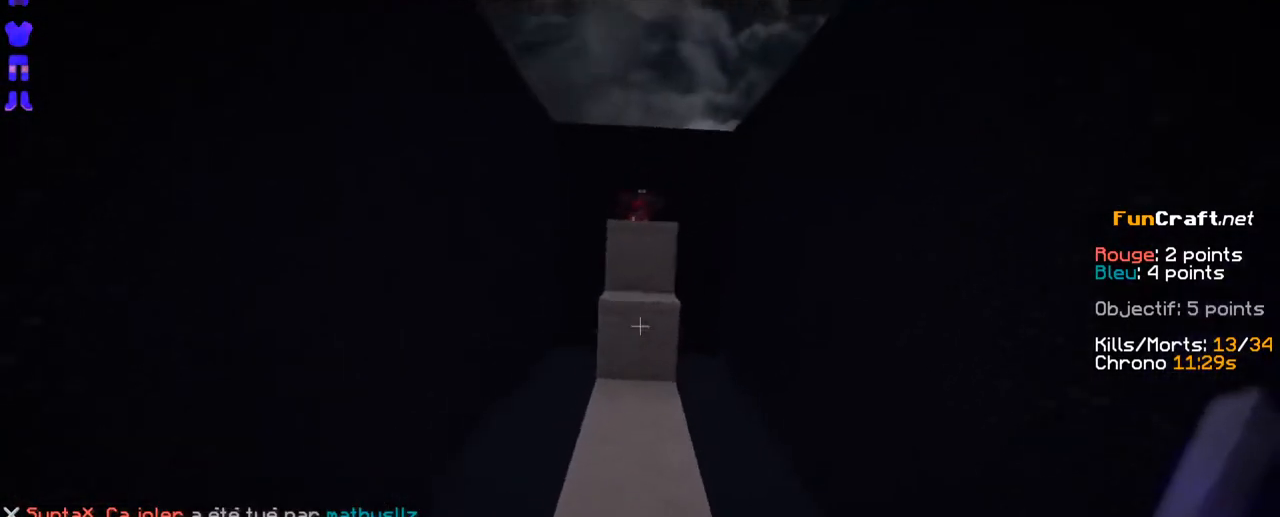
{"keys": ["space", "z"], "events": [[367, "space", "down"]]}
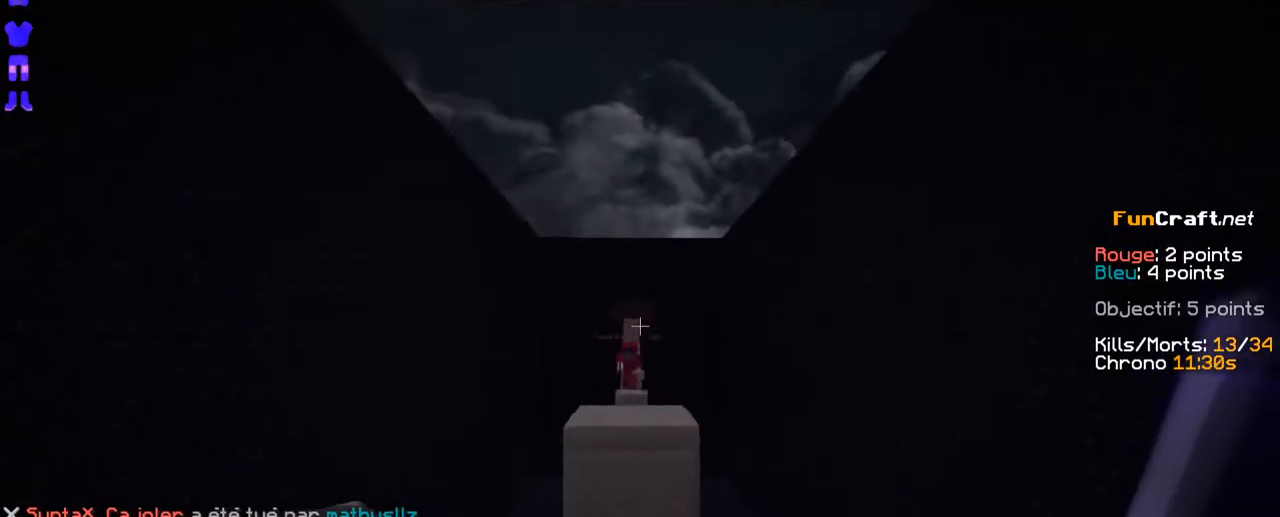
{"keys": ["space", "z"], "events": []}
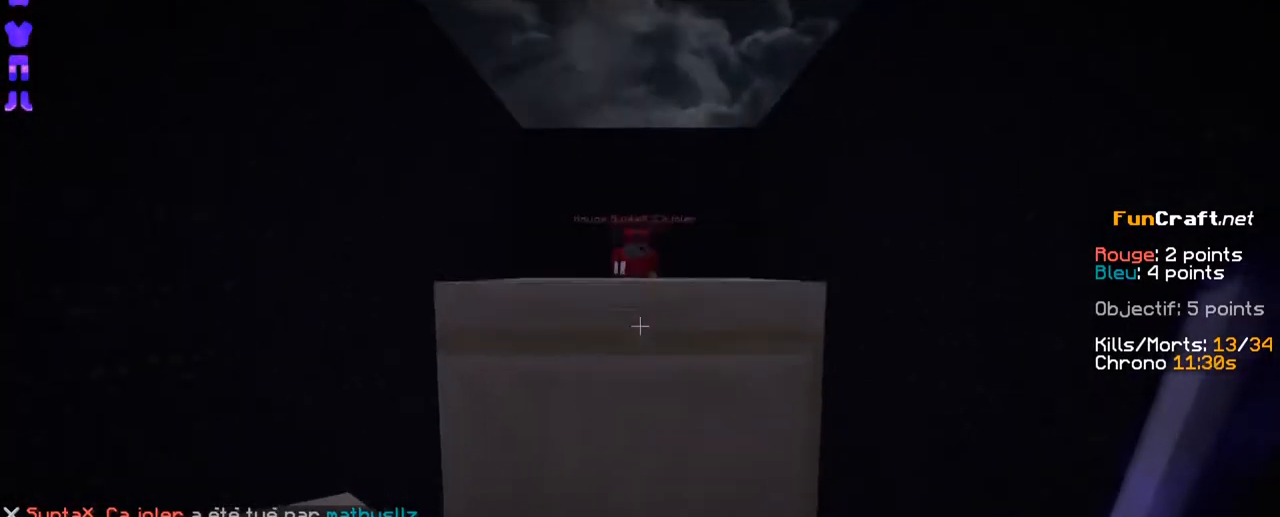
{"keys": ["space", "z"], "events": []}
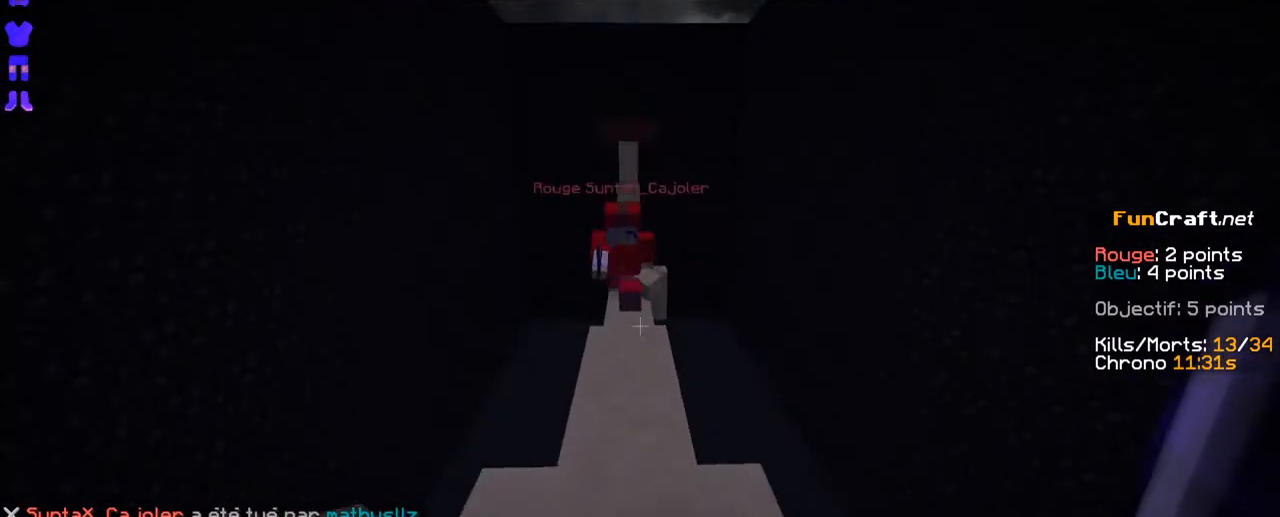
{"keys": ["z"], "events": [[367, "space", "up"]]}
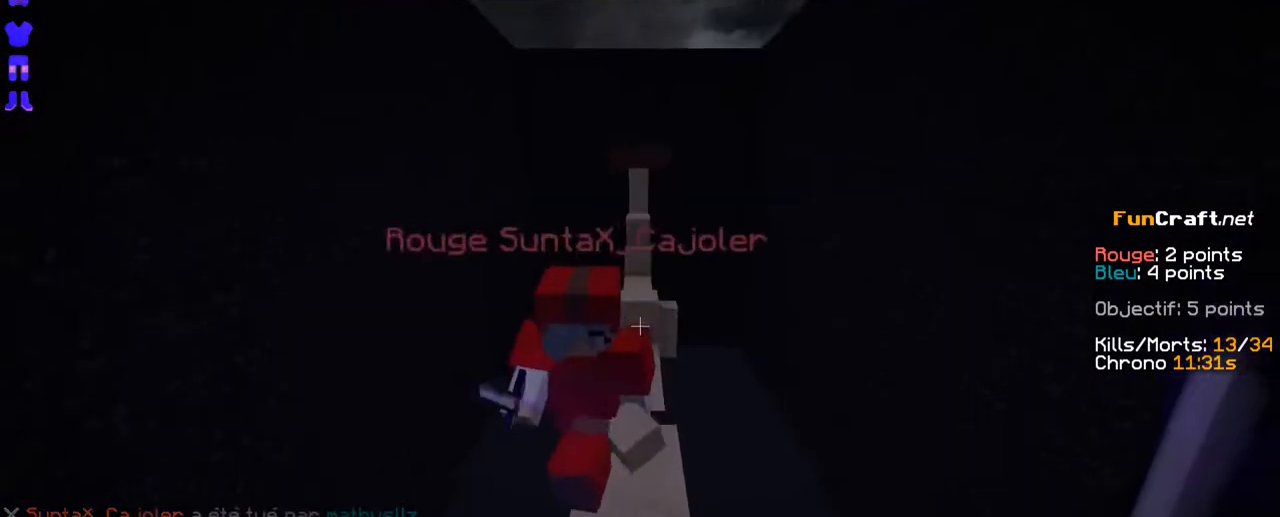
{"keys": [], "events": [[417, "z", "up"]]}
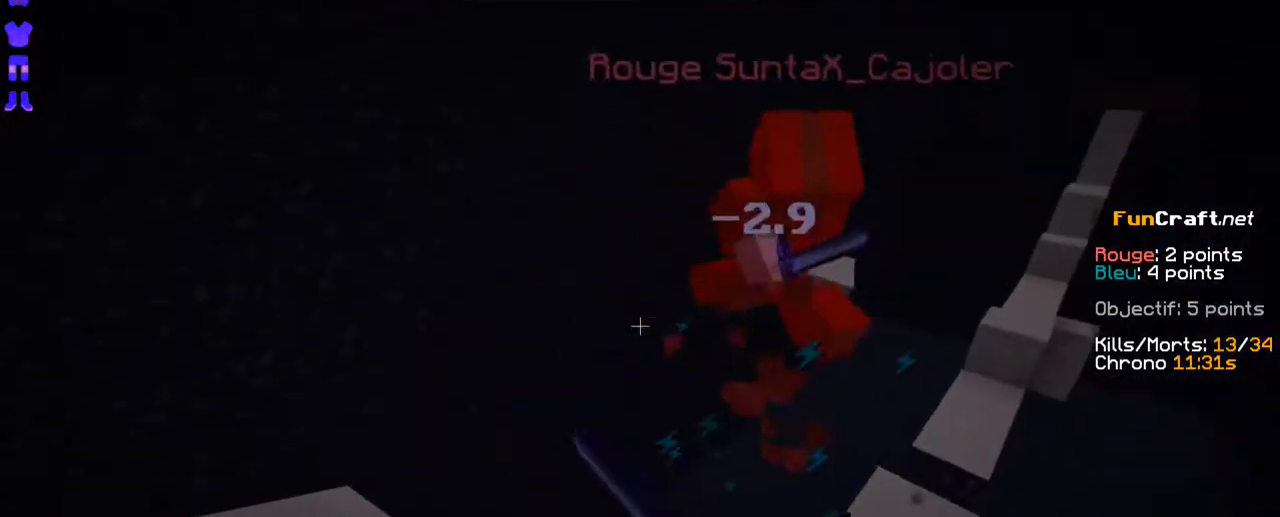
{"keys": [], "events": []}
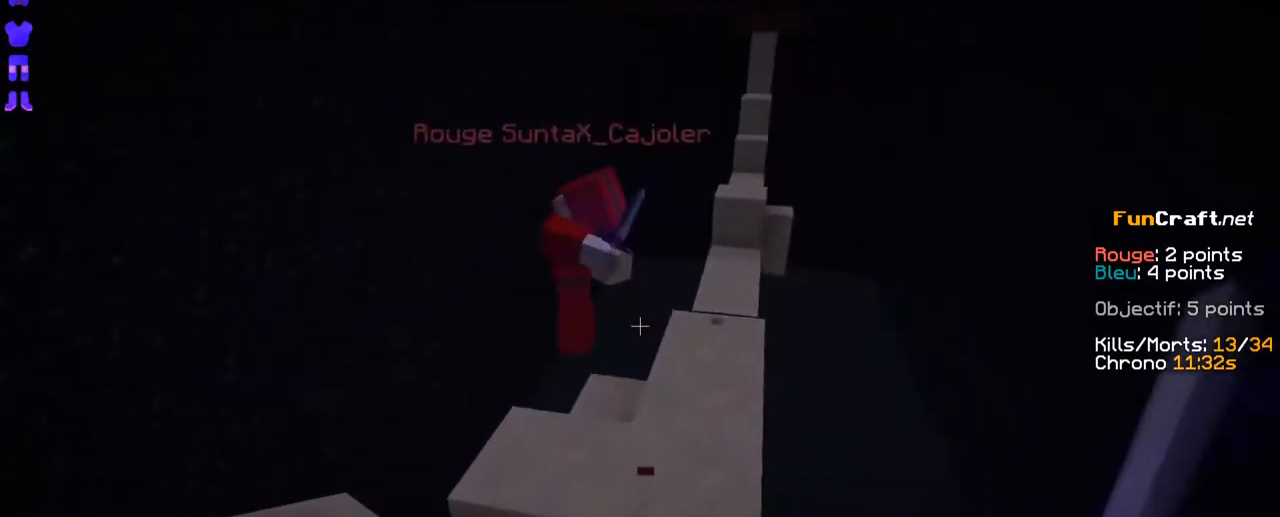
{"keys": ["z"], "events": [[67, "z", "down"], [167, "space", "down"], [317, "space", "up"]]}
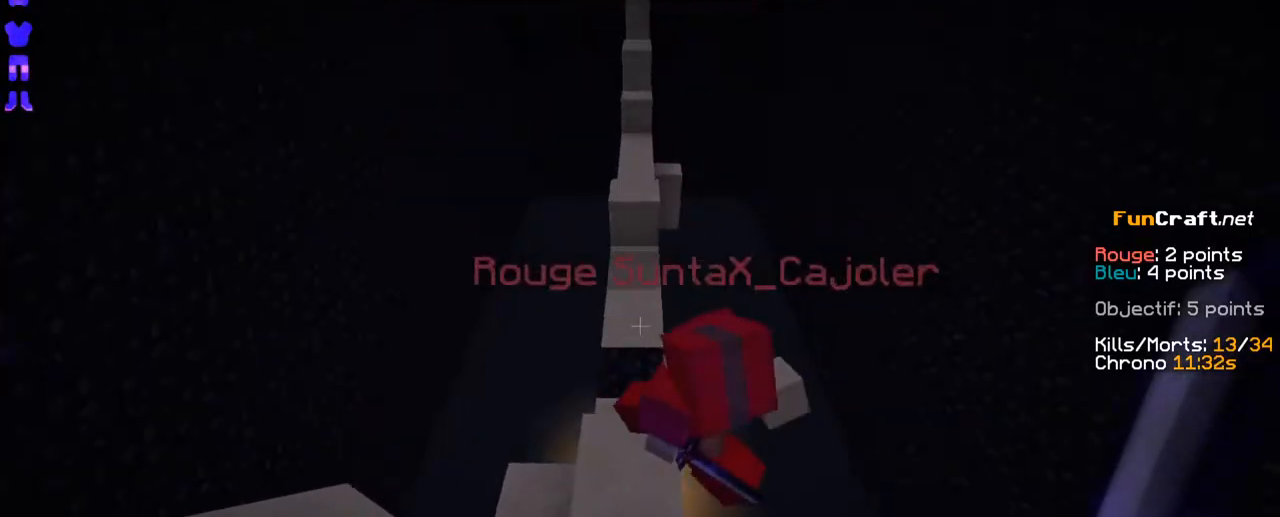
{"keys": [], "events": [[167, "z", "up"]]}
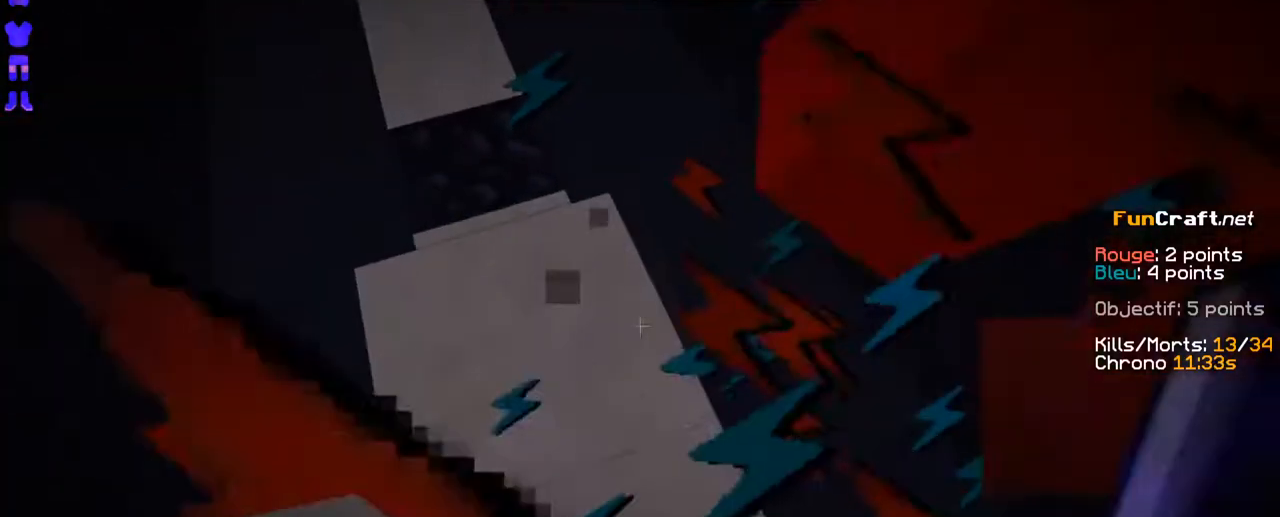
{"keys": [], "events": []}
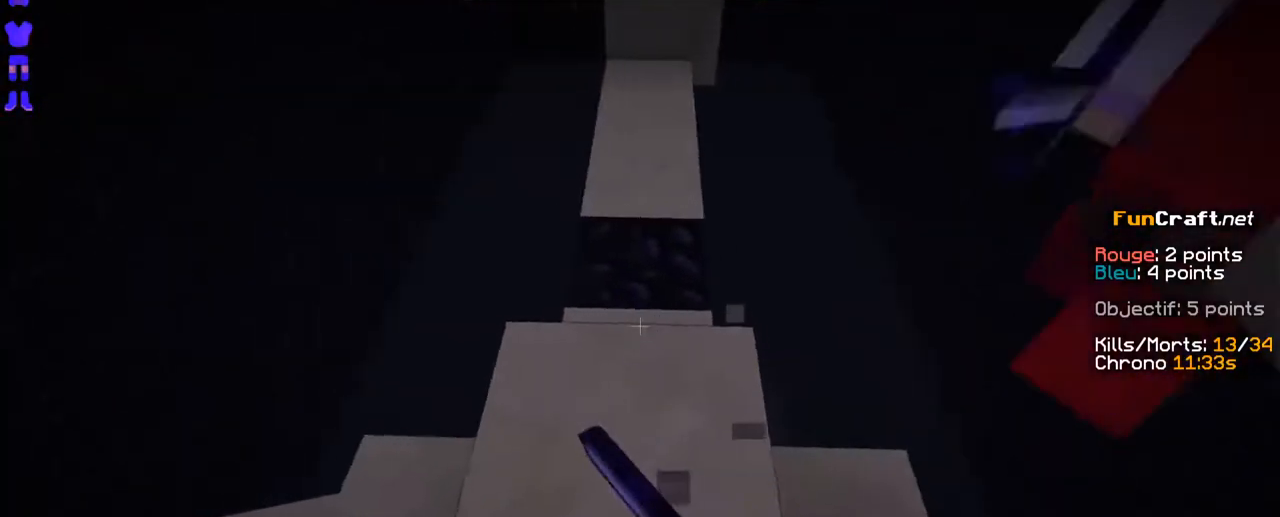
{"keys": [], "events": []}
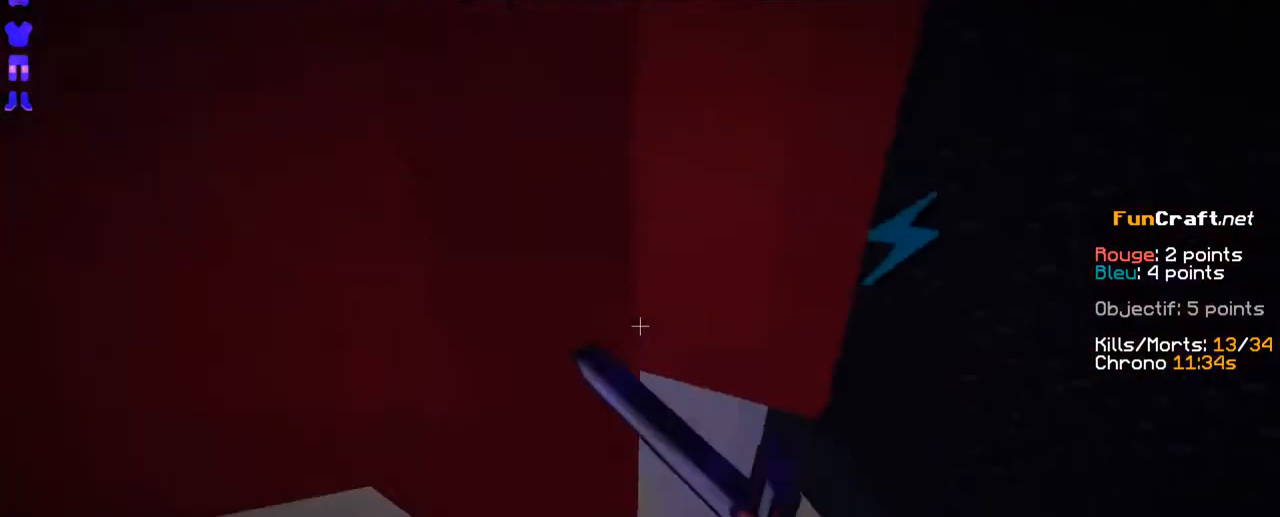
{"keys": [], "events": []}
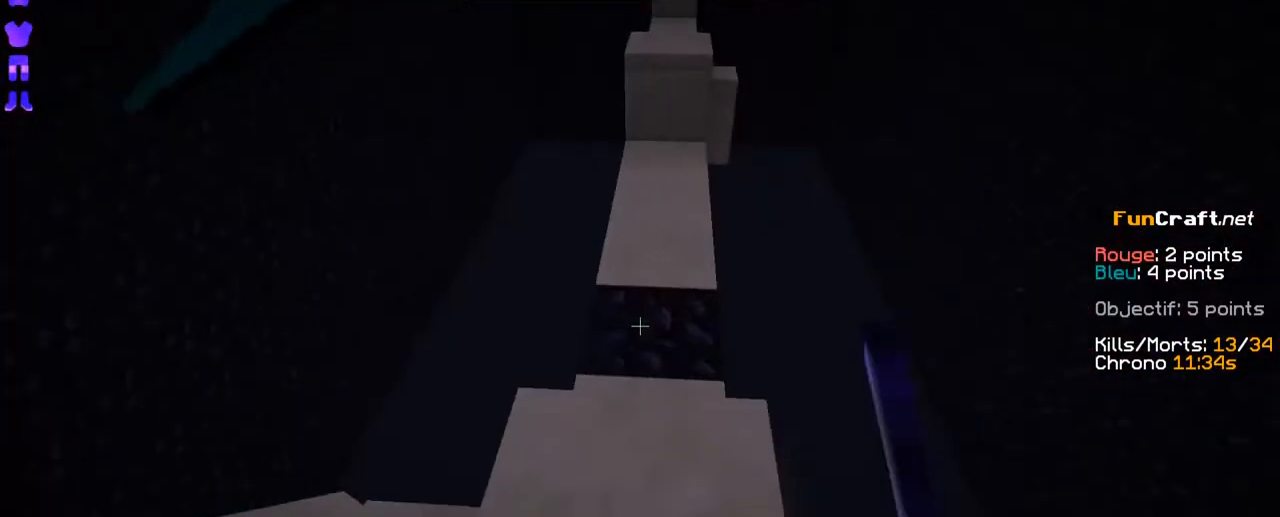
{"keys": [], "events": []}
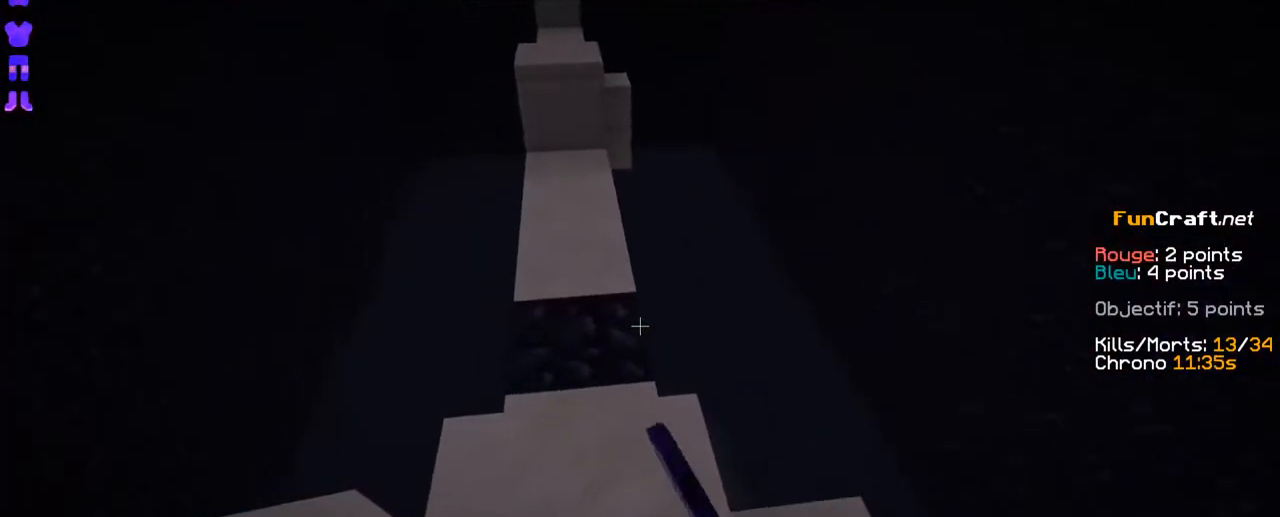
{"keys": ["z"], "events": [[17, "z", "down"], [267, "space", "down"], [467, "space", "up"]]}
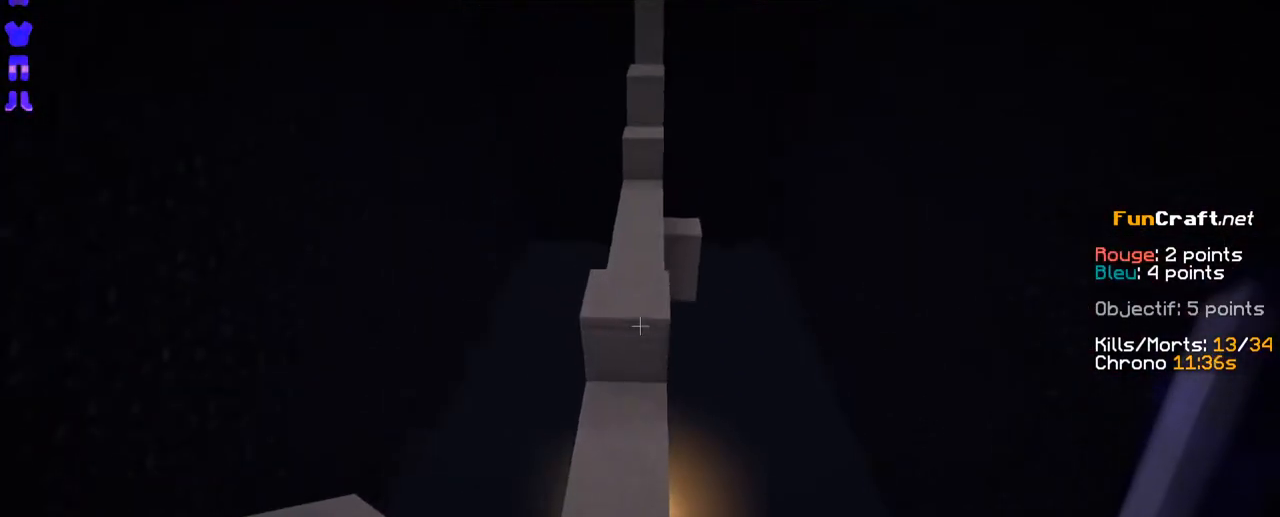
{"keys": ["space", "z"], "events": [[167, "q", "down"], [267, "q", "up"], [367, "space", "down"]]}
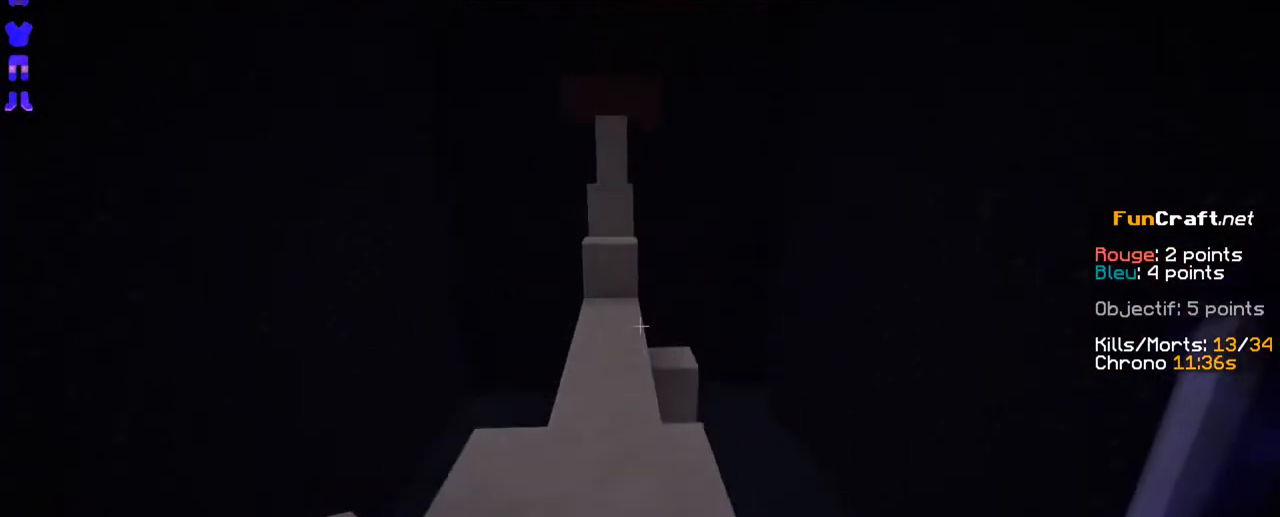
{"keys": ["space", "z"], "events": []}
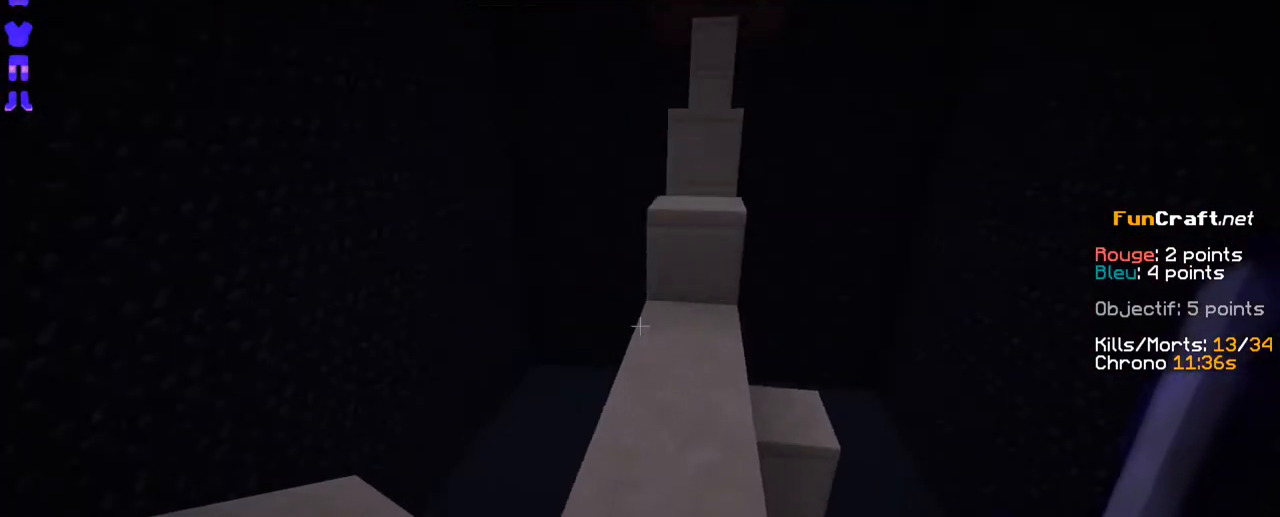
{"keys": ["z"], "events": [[167, "space", "up"]]}
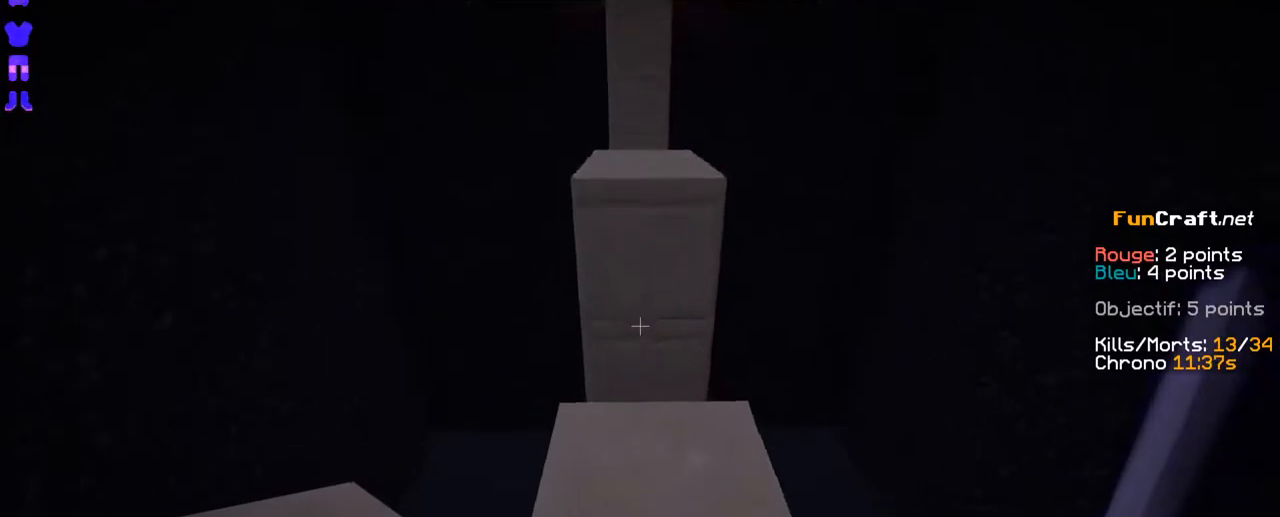
{"keys": ["z"], "events": [[67, "space", "down"], [267, "space", "up"]]}
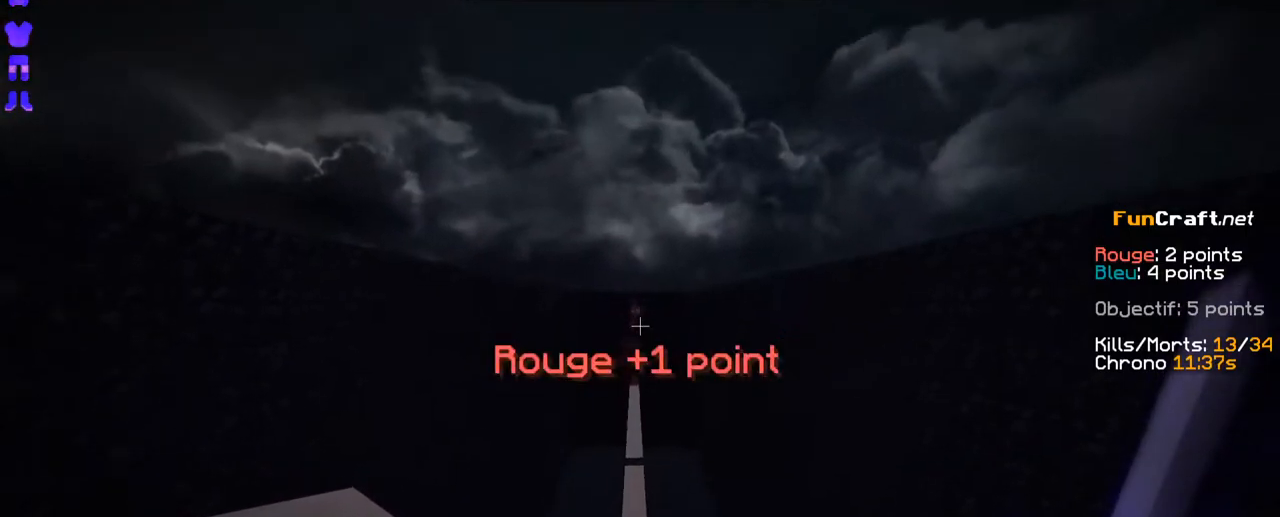
{"keys": ["z"], "events": []}
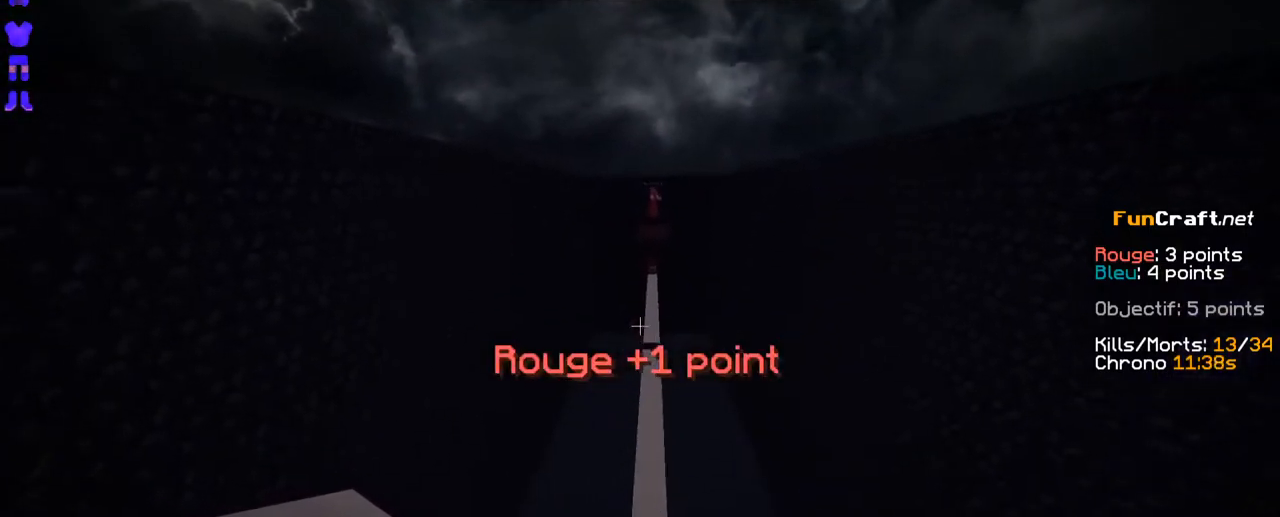
{"keys": ["z"], "events": []}
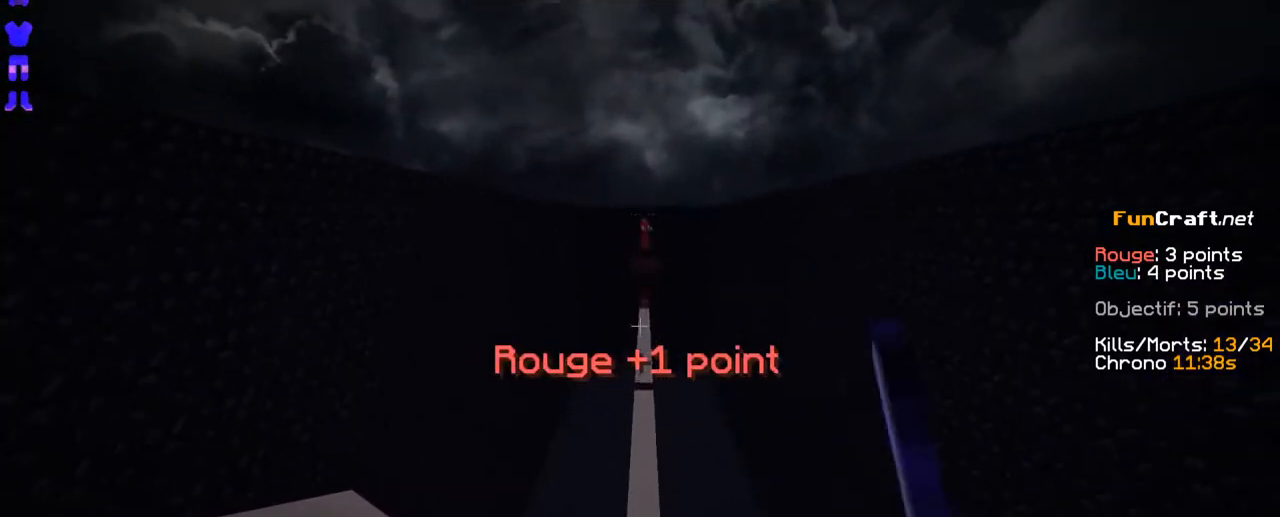
{"keys": ["z"], "events": []}
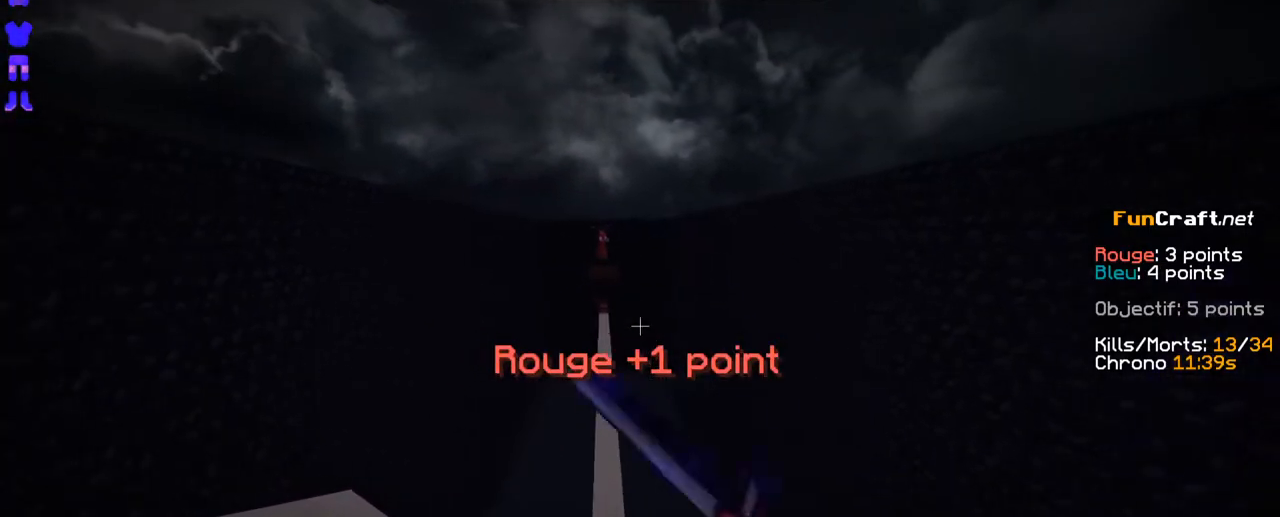
{"keys": ["z"], "events": []}
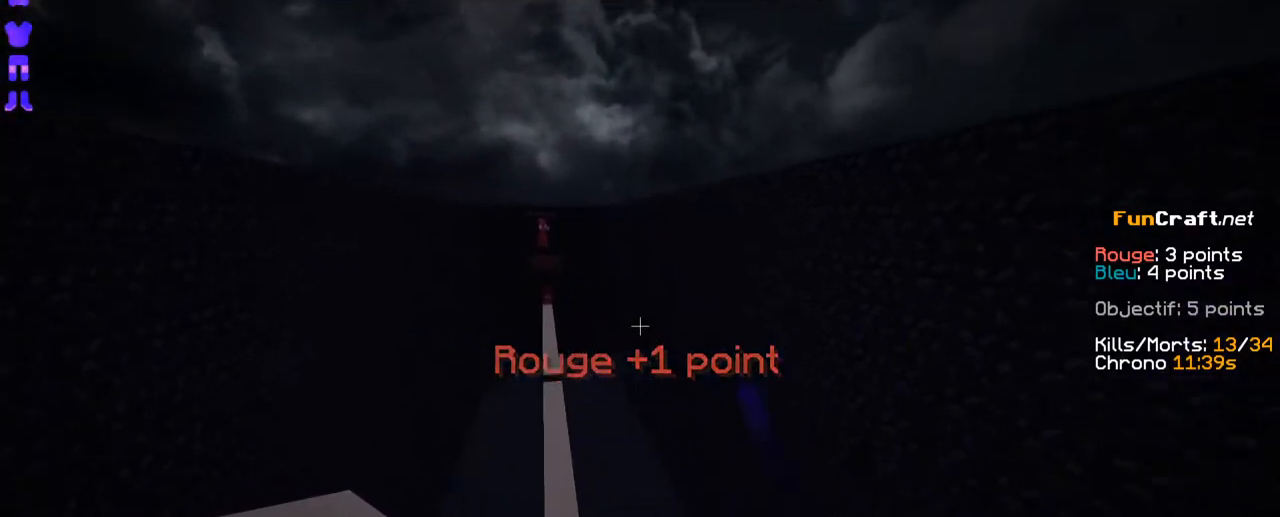
{"keys": [], "events": [[367, "z", "up"]]}